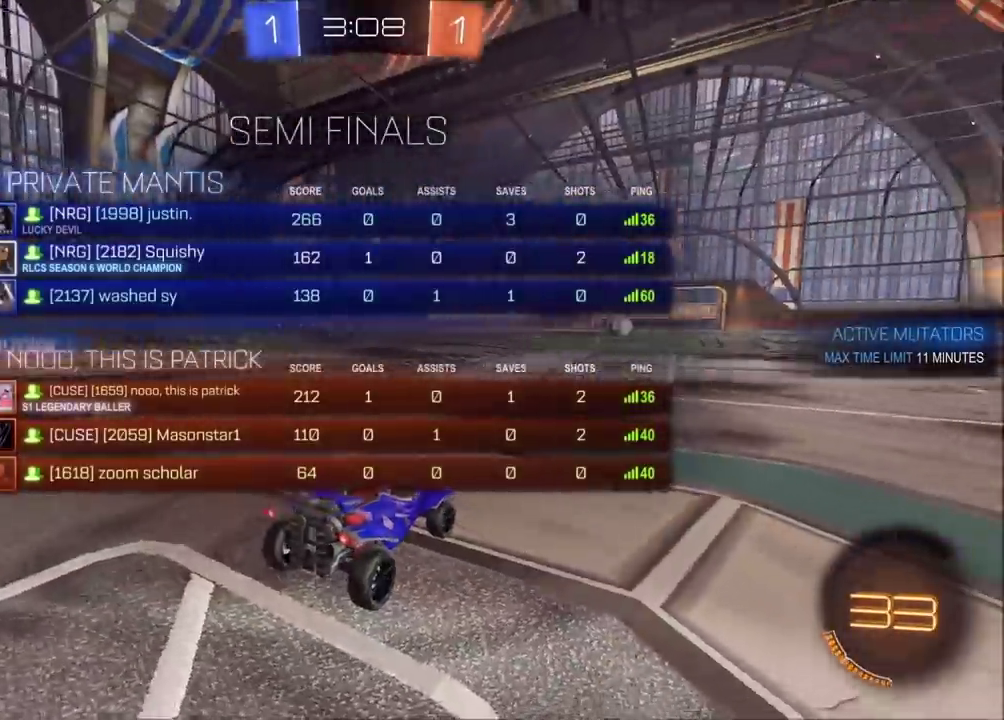
Gameplay with a controller (PlayStation layout); each line is a JSON object with the inputs held at the frame after it. "events" lists button and stick changes between this image and that frame as [ms after this image, input, new state], when the widget could be followed in between. Not read: L1 L3 R1 R3 right_stick.
{"buttons": [], "left_stick": "center", "events": []}
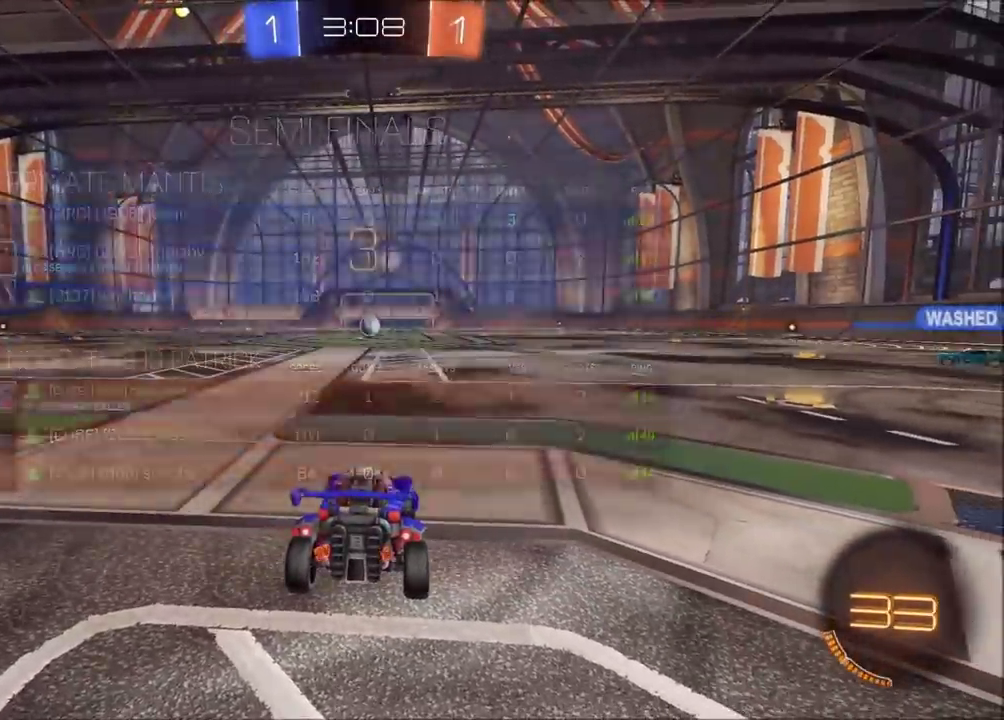
{"buttons": [], "left_stick": "center", "events": []}
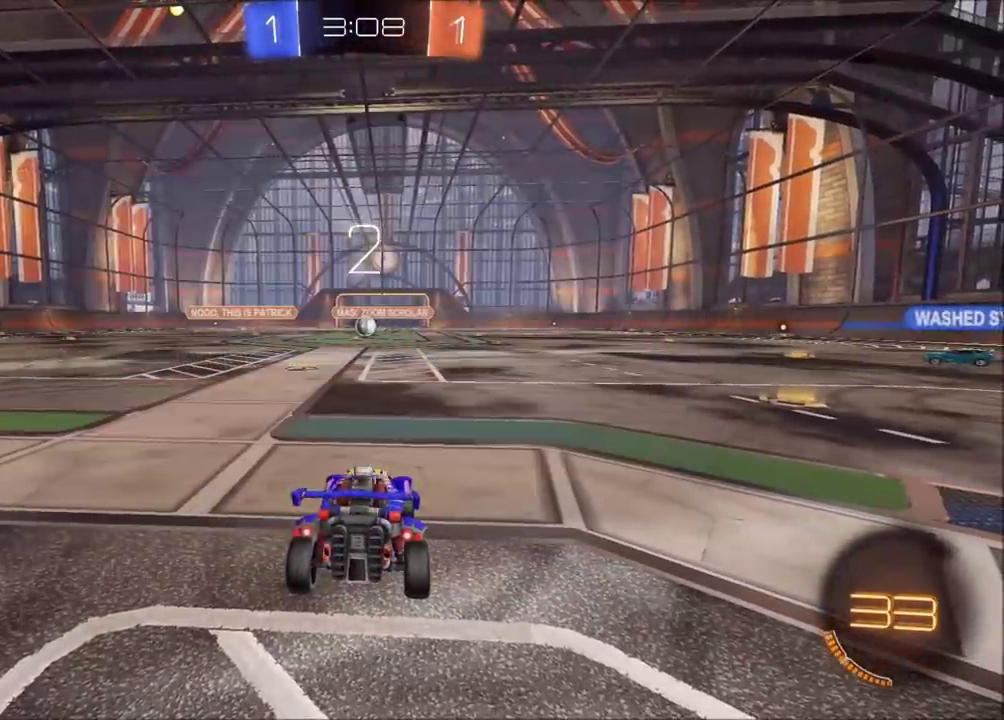
{"buttons": [], "left_stick": "center"}
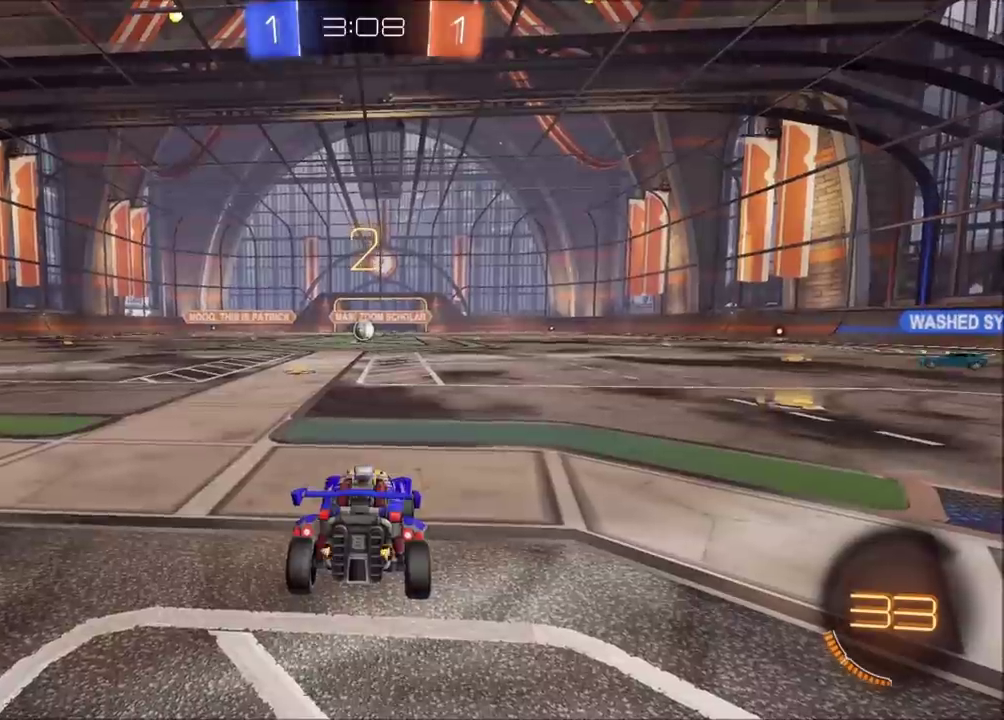
{"buttons": ["CIRCLE", "R2"], "left_stick": "right", "events": [[100, "CIRCLE", "down"], [150, "R2", "down"], [167, "left_stick", "right"]]}
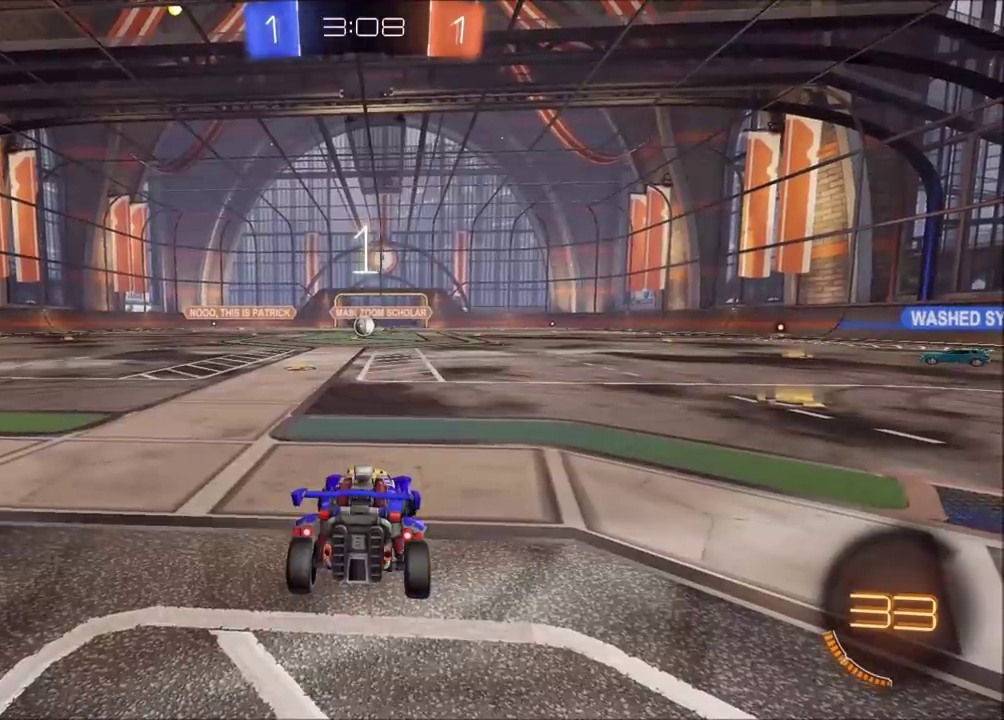
{"buttons": ["CIRCLE", "TRIANGLE", "R2"], "left_stick": "right", "events": [[367, "TRIANGLE", "down"]]}
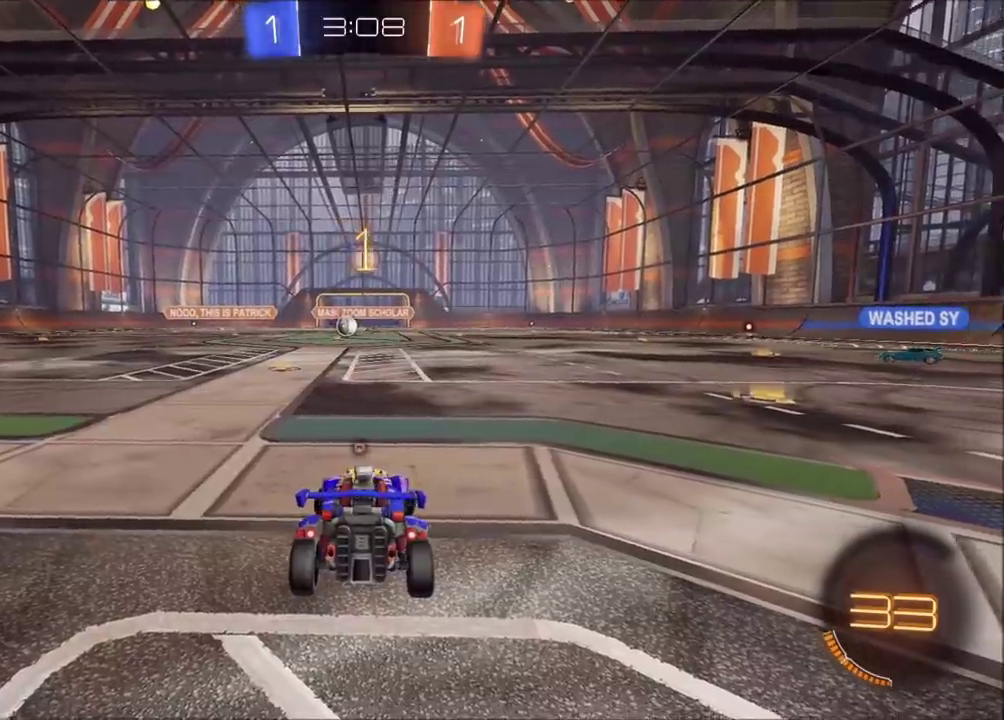
{"buttons": ["CIRCLE", "R2"], "left_stick": "right", "events": [[17, "TRIANGLE", "up"]]}
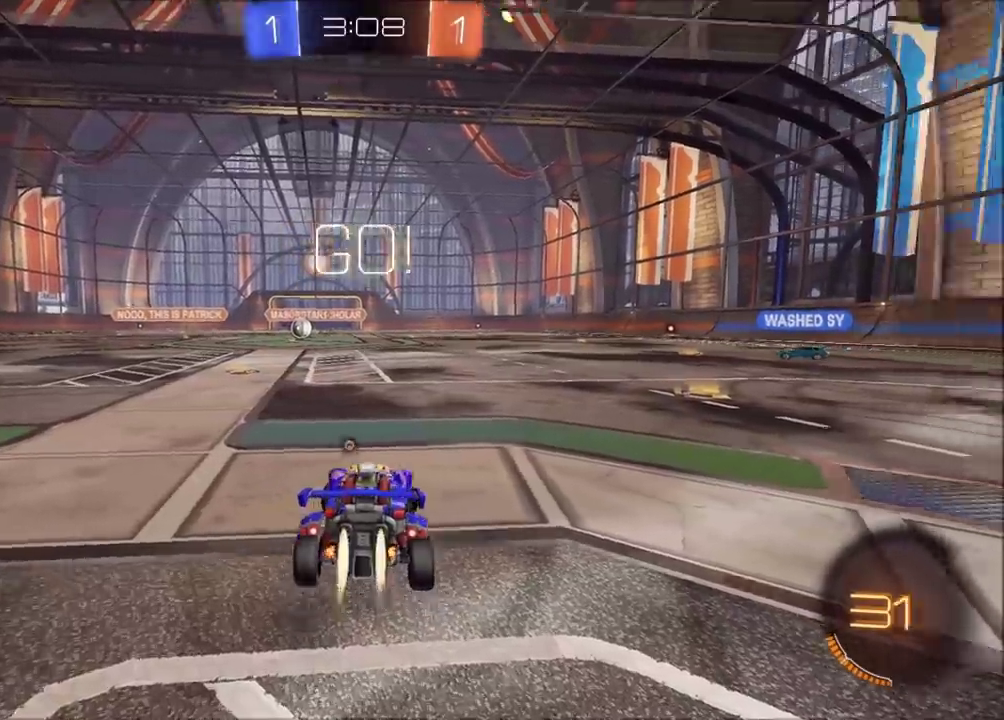
{"buttons": ["CIRCLE", "R2"], "left_stick": "right", "events": [[300, "left_stick", "up-right"], [400, "left_stick", "right"]]}
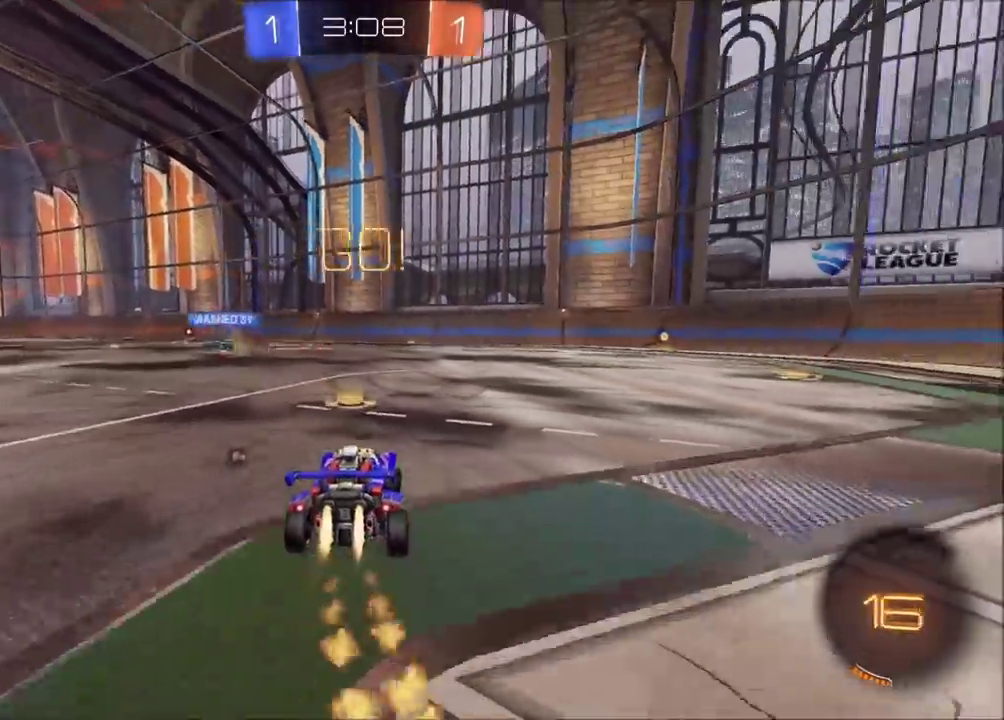
{"buttons": ["CIRCLE", "R2"], "left_stick": "down-right", "events": [[150, "CROSS", "down"], [183, "left_stick", "up-right"], [200, "CROSS", "up"], [250, "CROSS", "down"], [283, "TRIANGLE", "down"], [300, "left_stick", "down"], [400, "CROSS", "up"], [450, "TRIANGLE", "up"], [500, "left_stick", "down-right"]]}
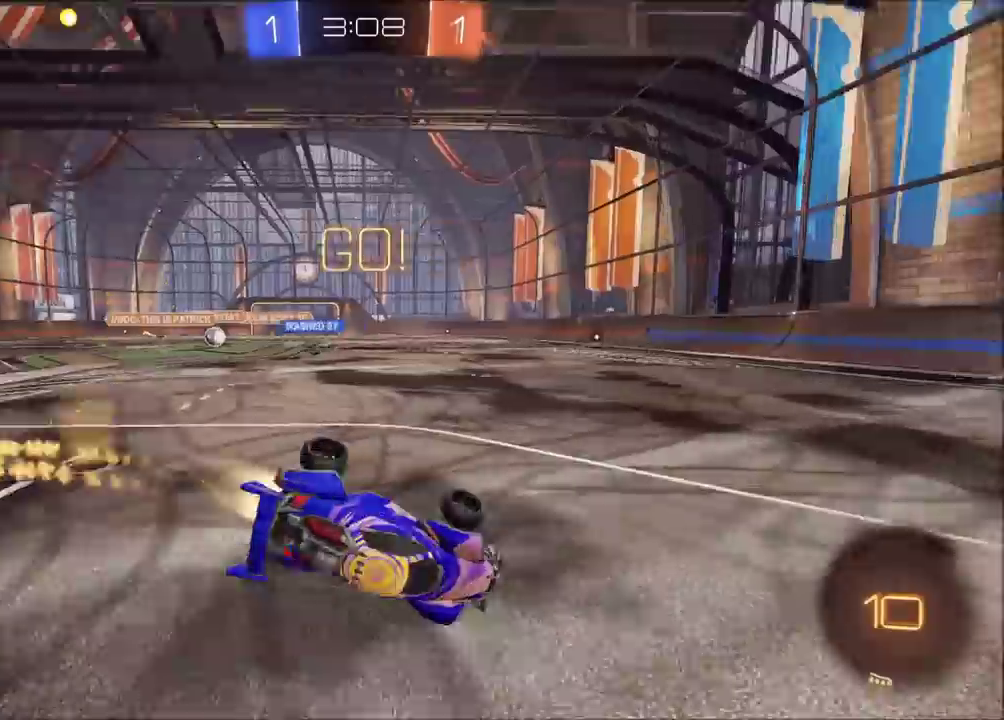
{"buttons": ["R2"], "left_stick": "down", "events": [[50, "CIRCLE", "up"], [467, "left_stick", "down"]]}
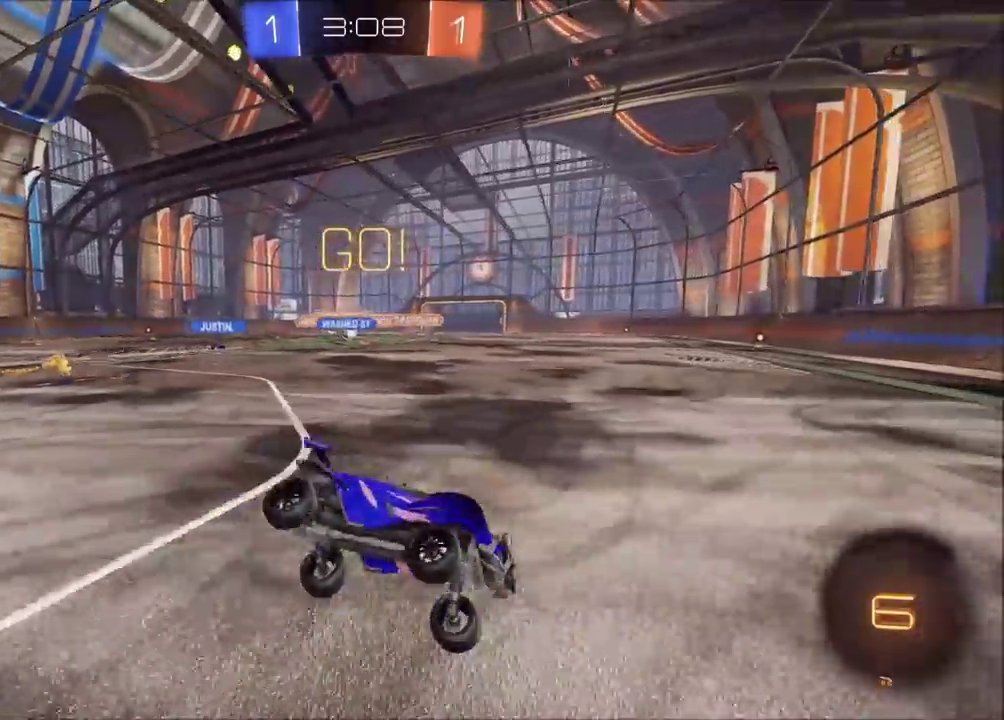
{"buttons": ["R2"], "left_stick": "left", "events": [[50, "left_stick", "down-left"], [183, "left_stick", "left"]]}
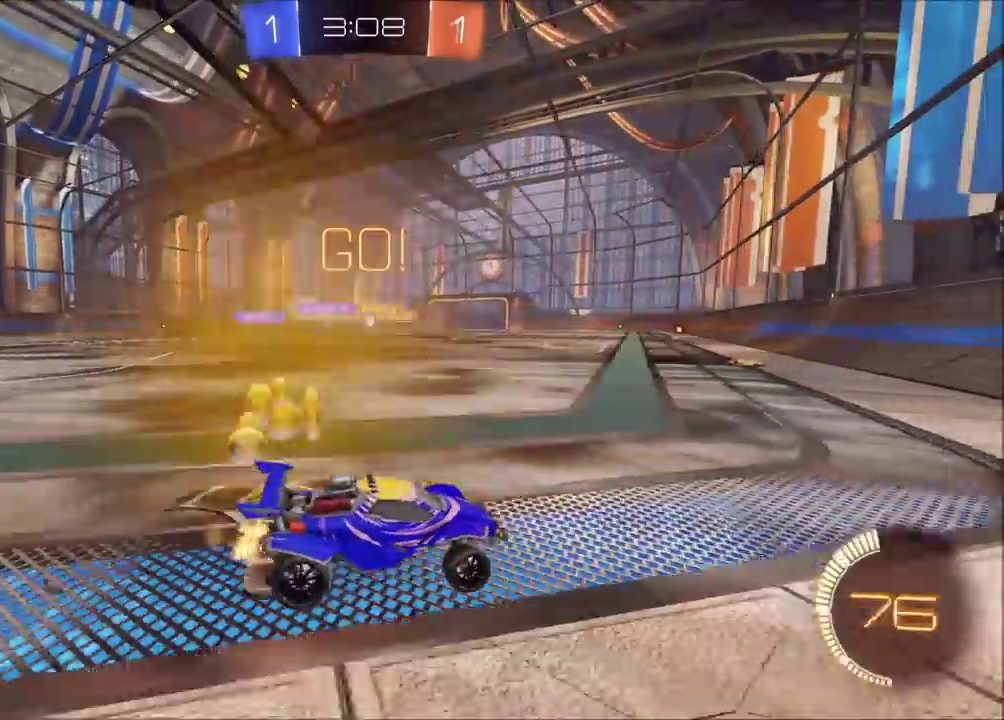
{"buttons": ["CIRCLE", "R2"], "left_stick": "center", "events": [[167, "CIRCLE", "down"], [167, "left_stick", "center"], [267, "left_stick", "left"], [467, "left_stick", "center"]]}
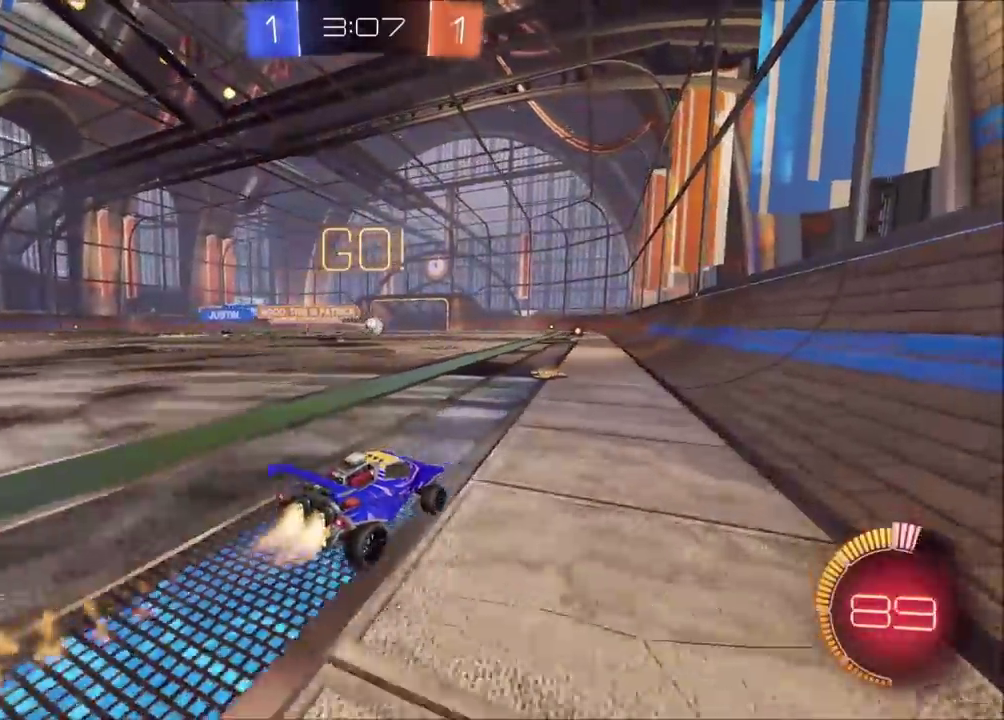
{"buttons": ["CIRCLE", "R2"], "left_stick": "center", "events": [[117, "left_stick", "left"], [200, "left_stick", "center"], [317, "left_stick", "up-right"], [467, "left_stick", "center"]]}
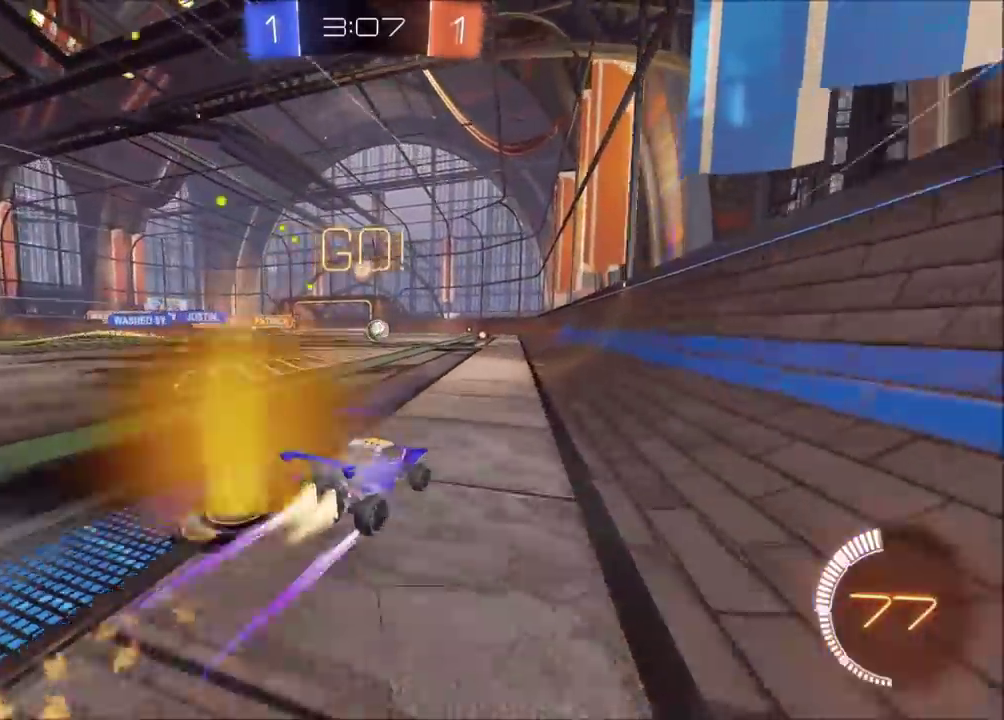
{"buttons": ["R2"], "left_stick": "center", "events": [[117, "left_stick", "up-right"], [150, "CIRCLE", "up"], [200, "left_stick", "center"]]}
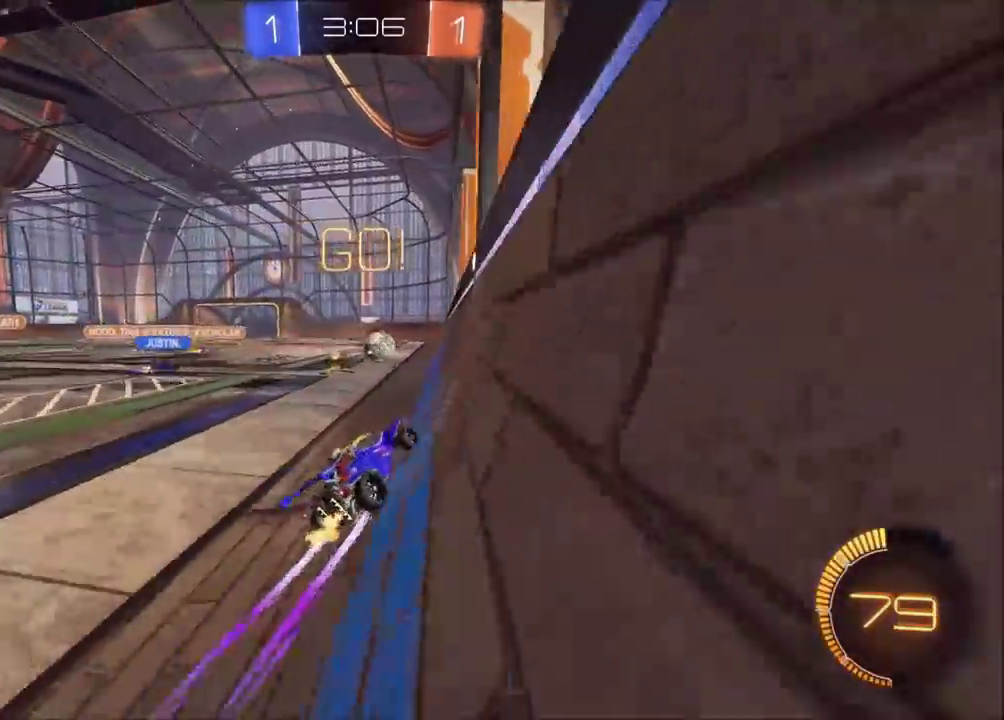
{"buttons": ["R2"], "left_stick": "center", "events": []}
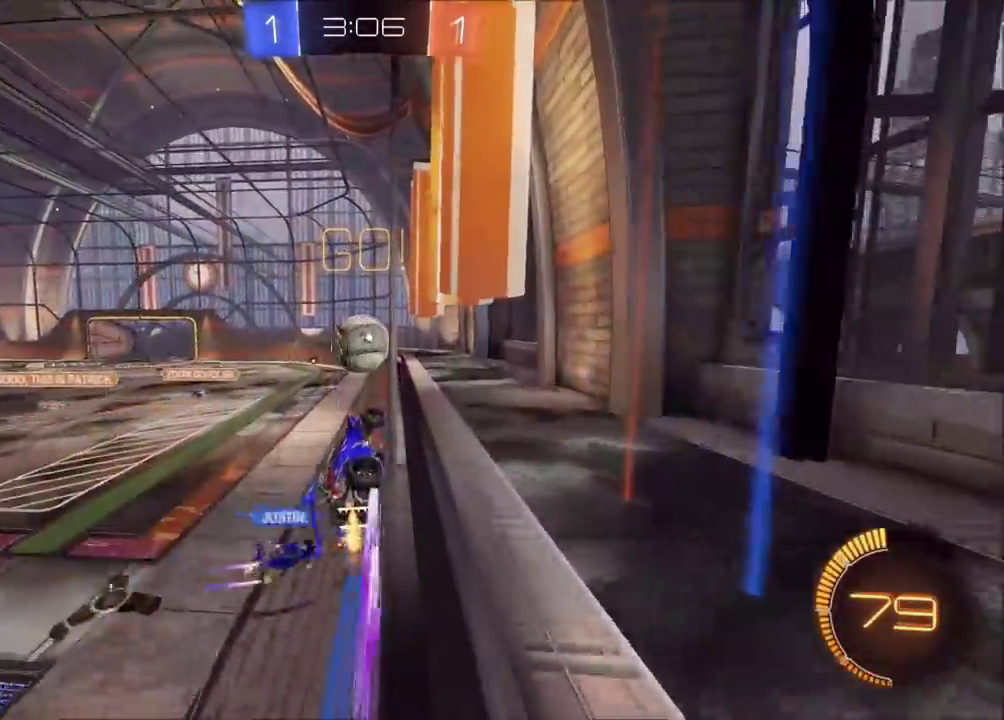
{"buttons": ["R2"], "left_stick": "down-left", "events": [[67, "left_stick", "up-right"], [167, "R2", "up"], [167, "left_stick", "center"], [267, "L2", "down"], [367, "R2", "down"], [483, "L2", "up"], [483, "left_stick", "down-left"]]}
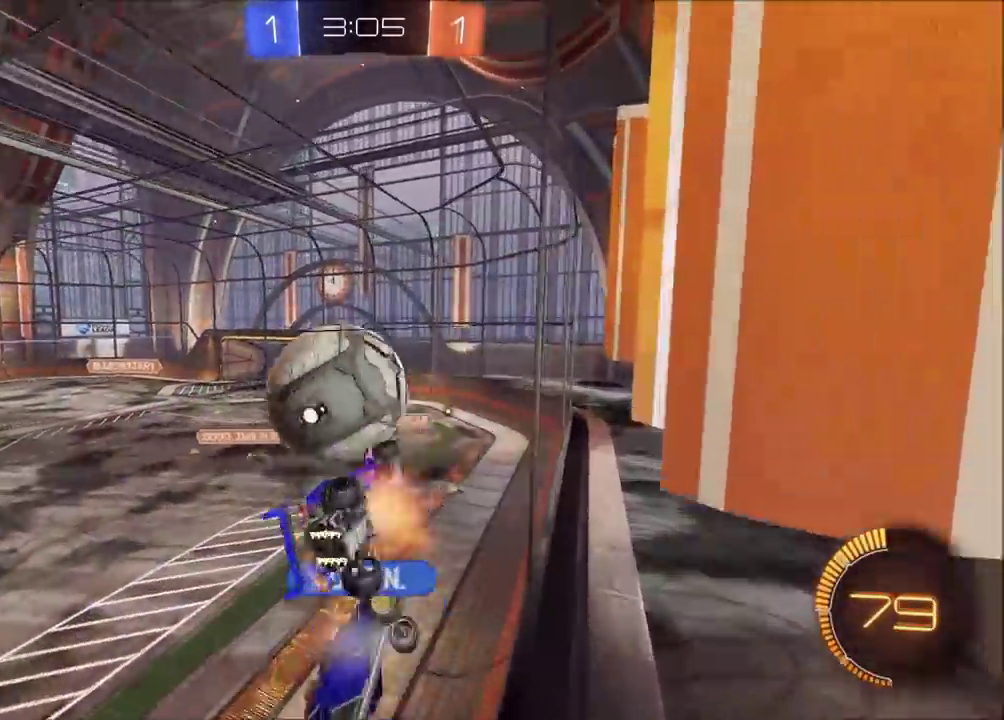
{"buttons": ["R2"], "left_stick": "down-right", "events": [[17, "CROSS", "down"], [83, "SQUARE", "down"], [150, "left_stick", "center"], [183, "CIRCLE", "down"], [217, "left_stick", "down-right"], [233, "CIRCLE", "up"], [267, "left_stick", "right"], [400, "SQUARE", "up"], [433, "left_stick", "down-right"], [483, "CROSS", "up"]]}
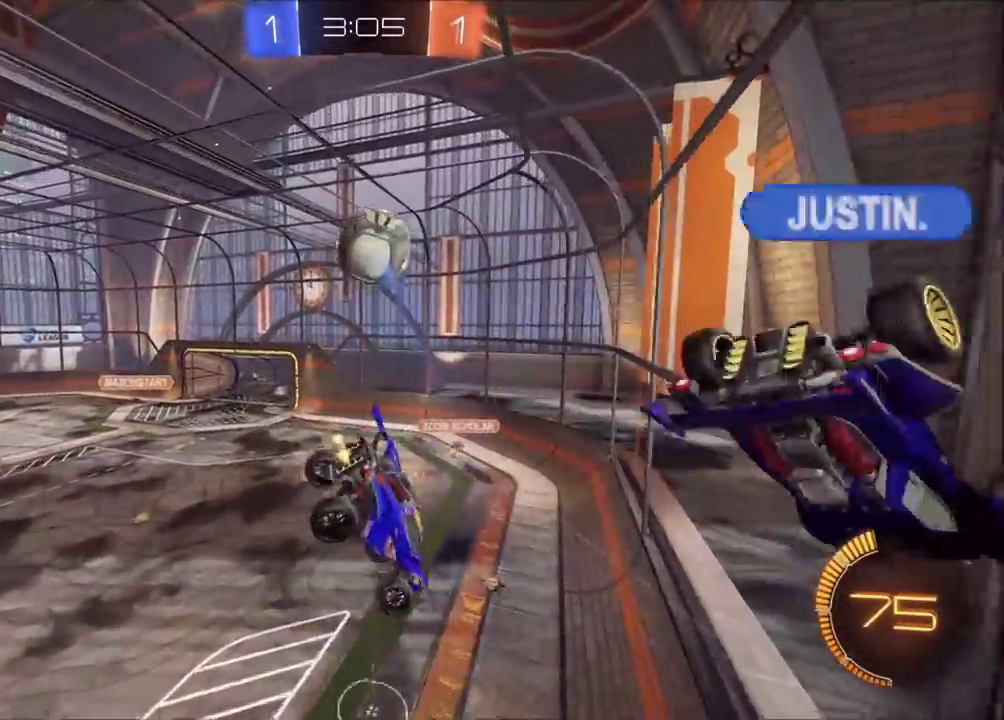
{"buttons": [], "left_stick": "center", "events": [[17, "left_stick", "center"], [50, "R2", "up"]]}
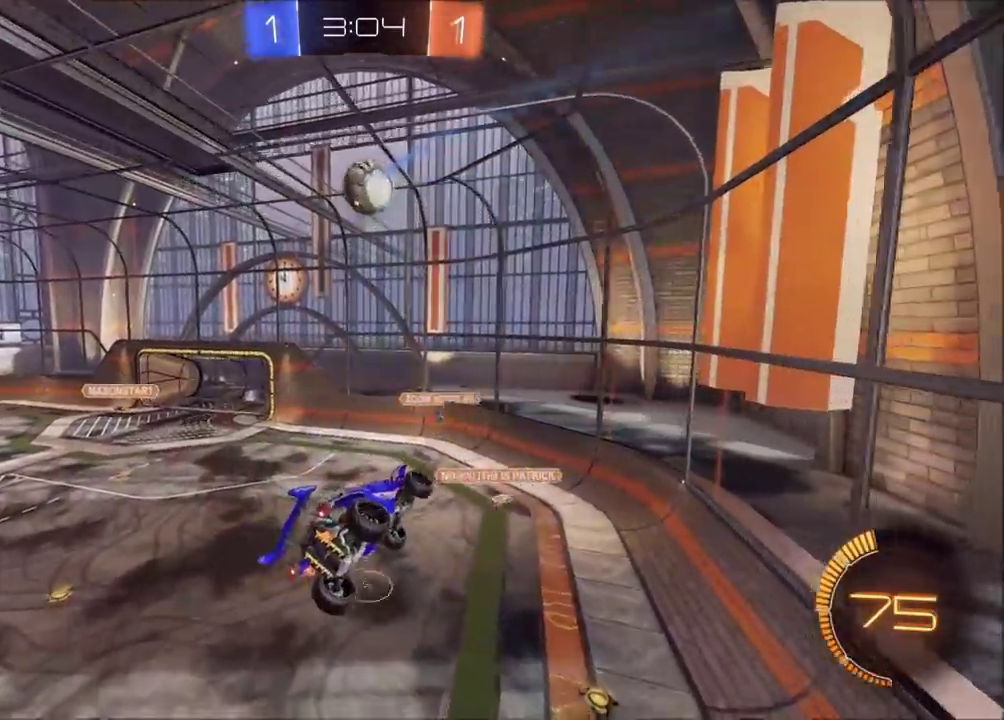
{"buttons": [], "left_stick": "center", "events": [[367, "left_stick", "down-left"], [483, "left_stick", "center"]]}
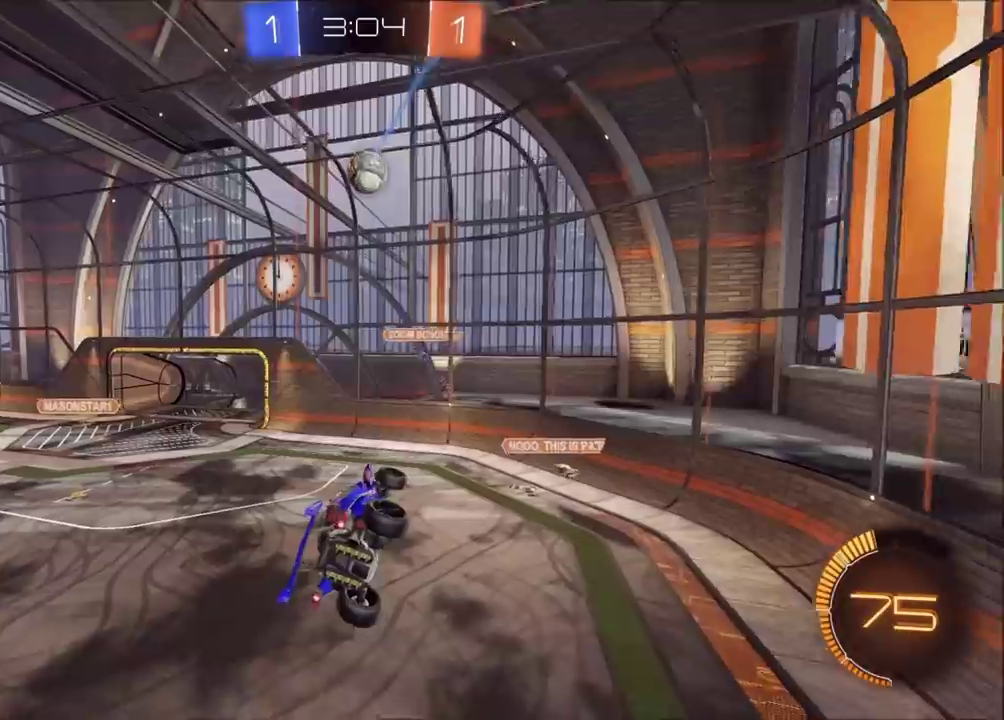
{"buttons": ["R2"], "left_stick": "down-left", "events": [[33, "left_stick", "right"], [233, "left_stick", "center"], [317, "R2", "down"], [483, "left_stick", "down-left"]]}
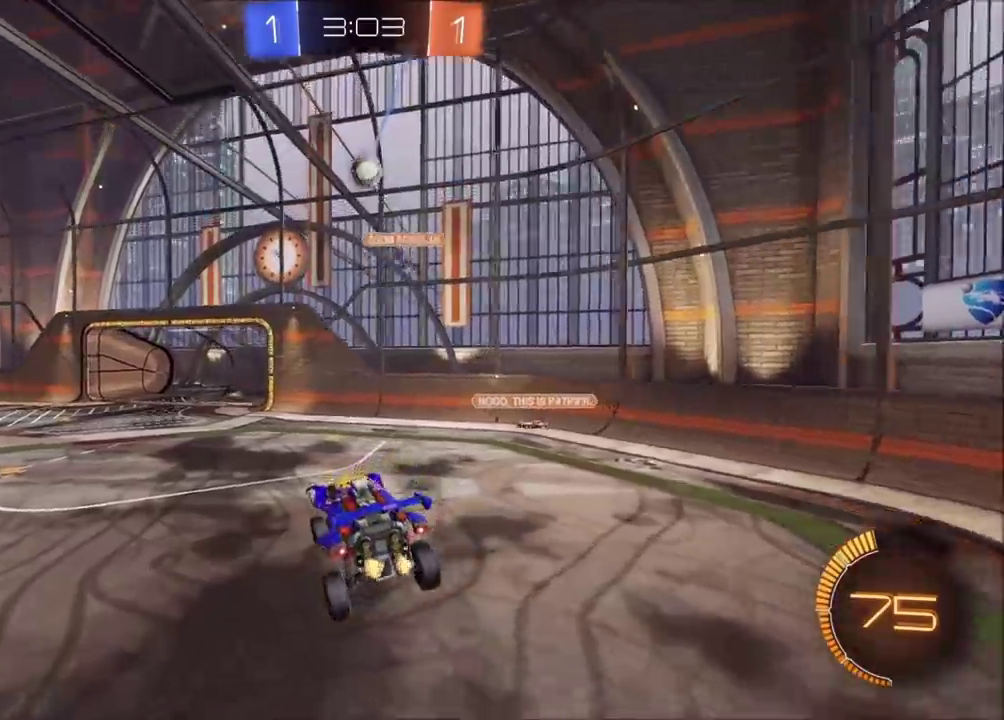
{"buttons": ["CIRCLE", "R2"], "left_stick": "left", "events": [[67, "left_stick", "center"], [183, "CIRCLE", "down"], [183, "left_stick", "left"]]}
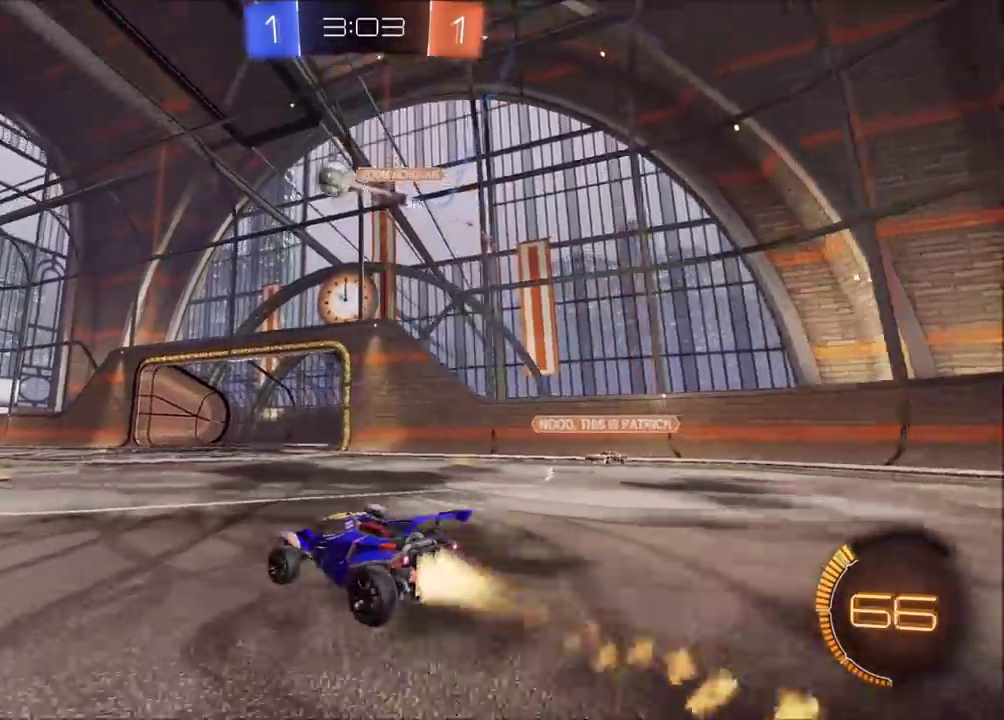
{"buttons": ["CIRCLE", "R2"], "left_stick": "up-left", "events": [[117, "CIRCLE", "up"], [283, "CIRCLE", "down"], [400, "CROSS", "down"], [433, "CIRCLE", "up"], [450, "left_stick", "up-left"], [467, "CROSS", "up"], [500, "CIRCLE", "down"]]}
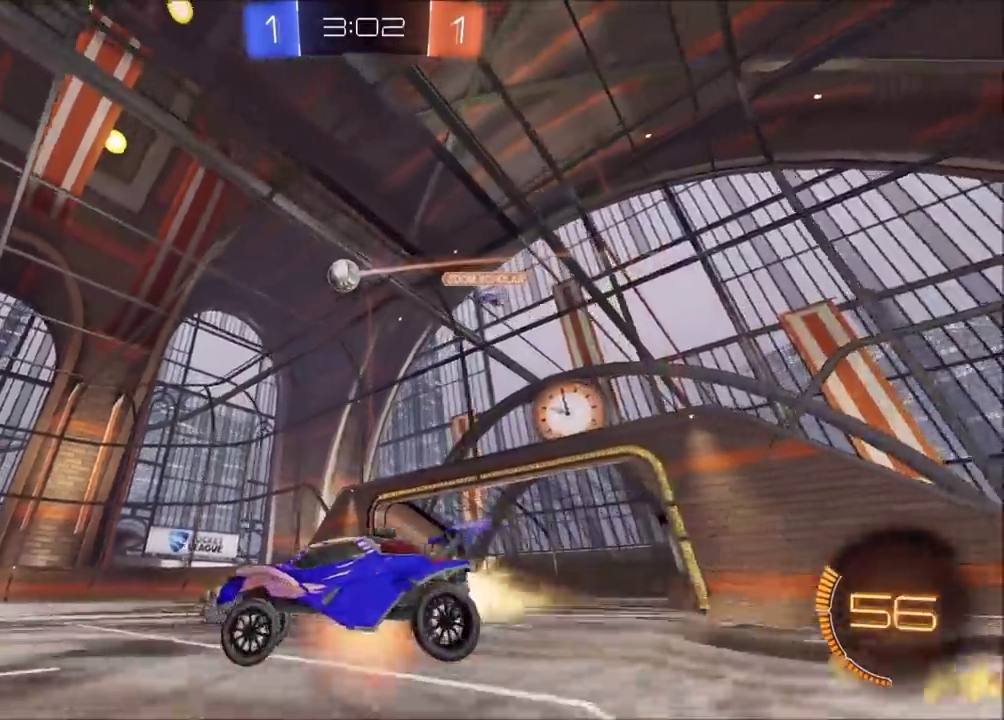
{"buttons": ["TRIANGLE", "R2"], "left_stick": "down-left", "events": [[17, "CROSS", "down"], [83, "TRIANGLE", "down"], [100, "left_stick", "down-left"], [133, "CROSS", "up"], [150, "left_stick", "down"], [250, "TRIANGLE", "up"], [283, "CIRCLE", "up"], [300, "left_stick", "center"], [383, "left_stick", "down-left"], [467, "TRIANGLE", "down"]]}
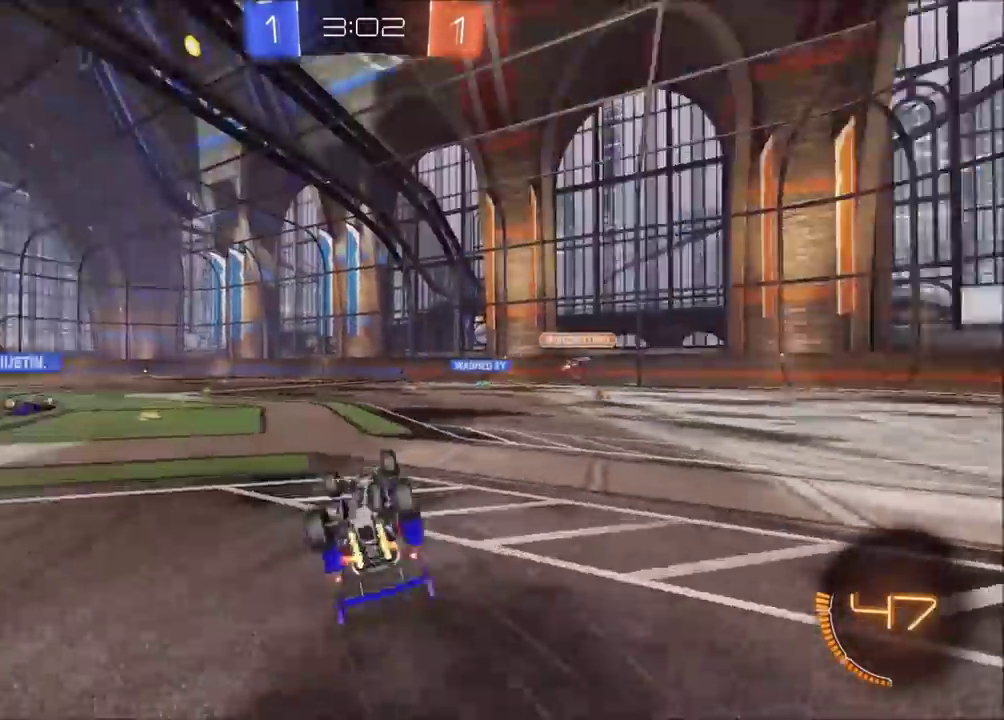
{"buttons": ["R2"], "left_stick": "center", "events": [[117, "TRIANGLE", "up"], [233, "left_stick", "left"], [383, "left_stick", "center"]]}
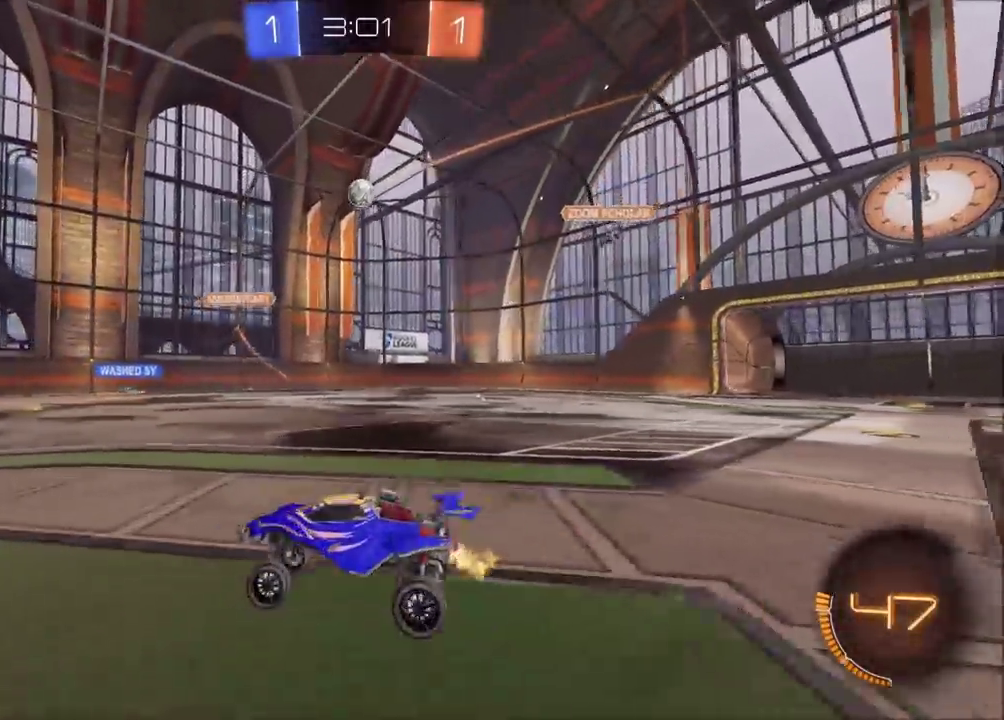
{"buttons": ["R2"], "left_stick": "right", "events": [[483, "left_stick", "right"]]}
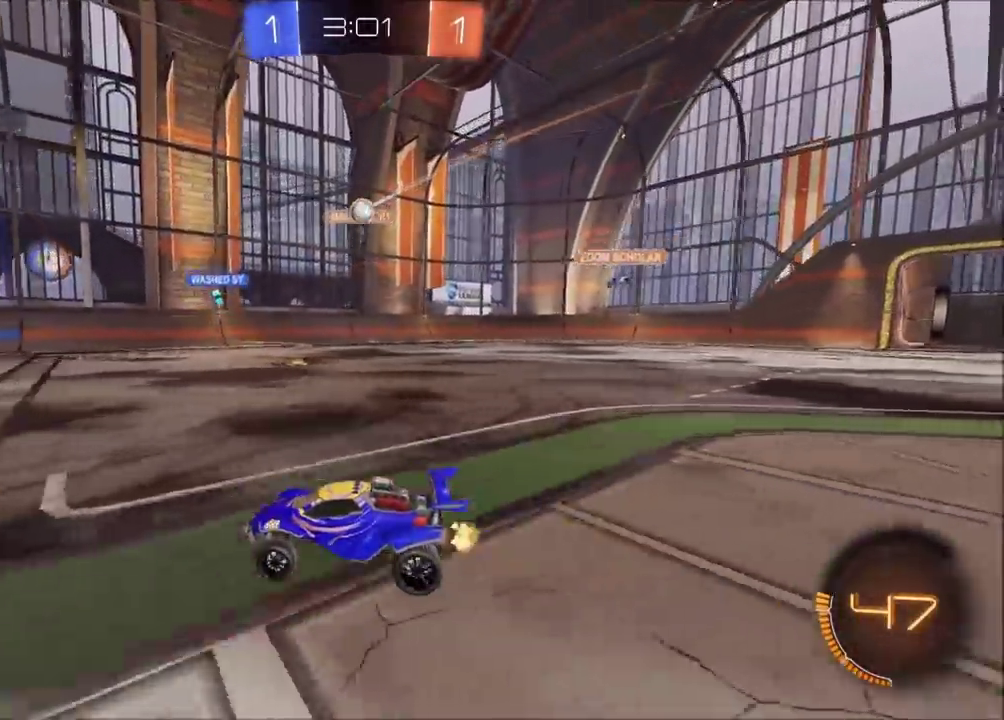
{"buttons": ["R2"], "left_stick": "up-right", "events": [[200, "left_stick", "up-right"]]}
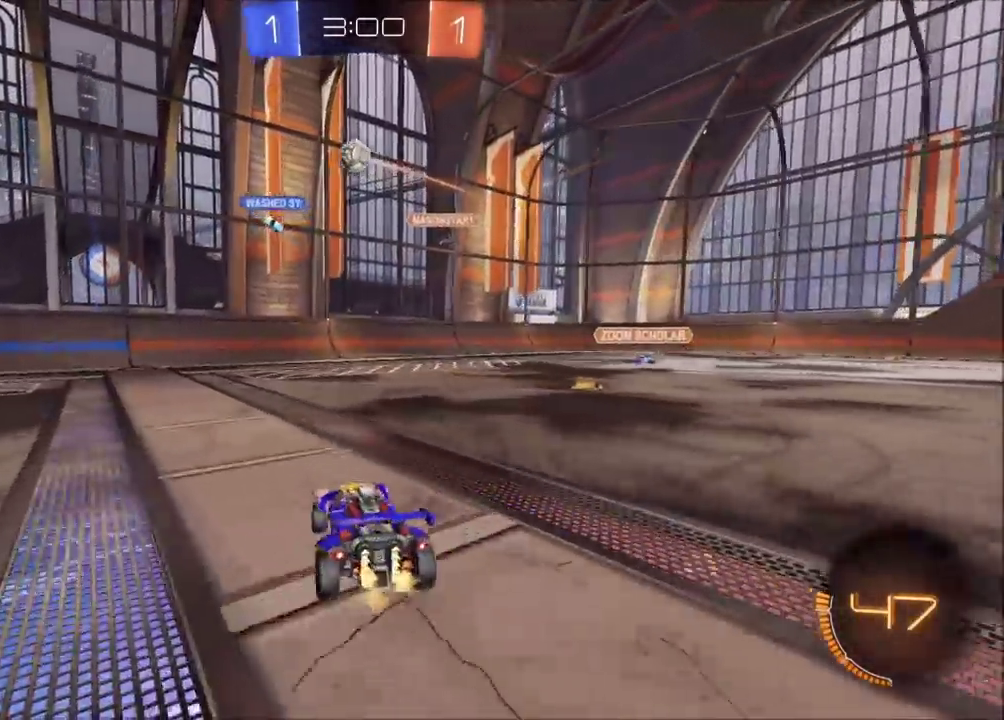
{"buttons": ["R2"], "left_stick": "up-right", "events": []}
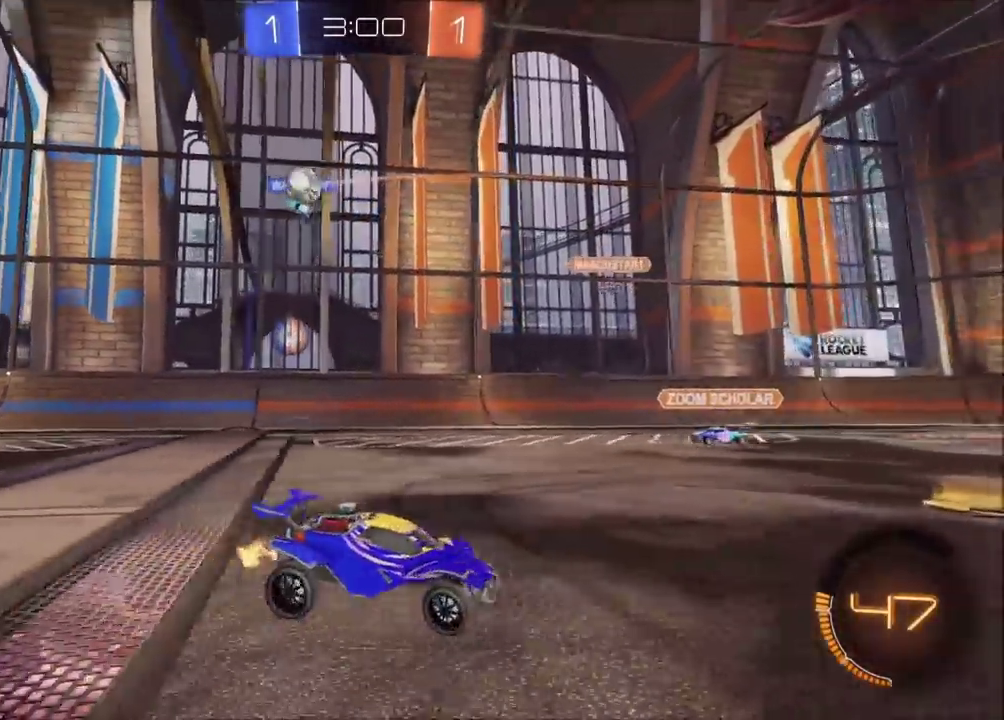
{"buttons": ["R2"], "left_stick": "right", "events": [[500, "left_stick", "right"]]}
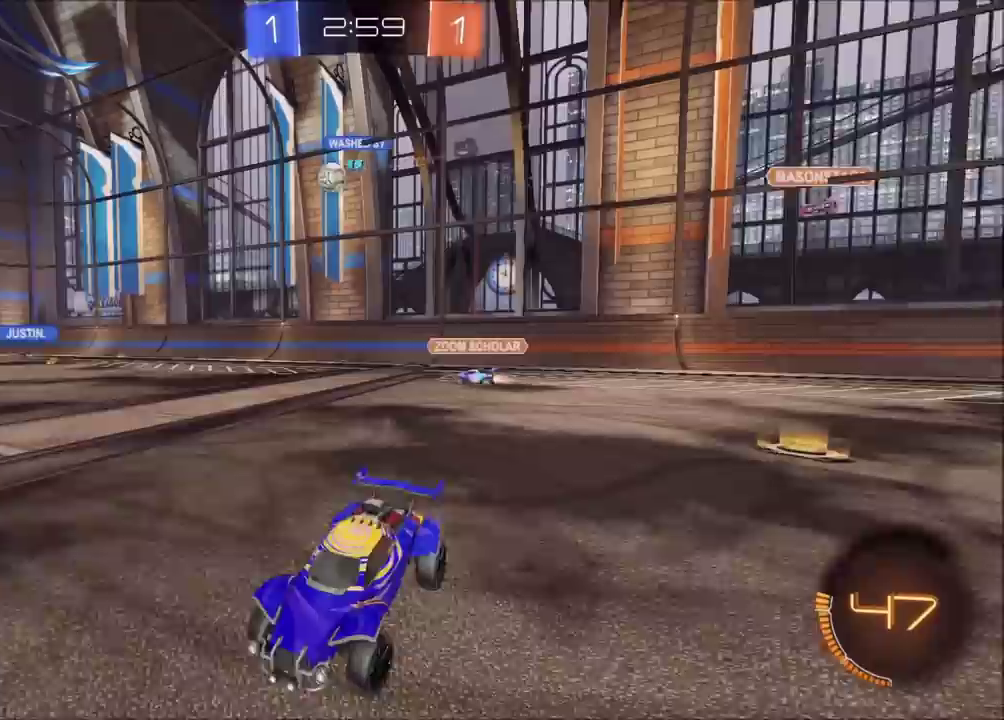
{"buttons": ["CROSS", "CIRCLE", "R2"], "left_stick": "right", "events": [[333, "CIRCLE", "down"], [500, "CROSS", "down"]]}
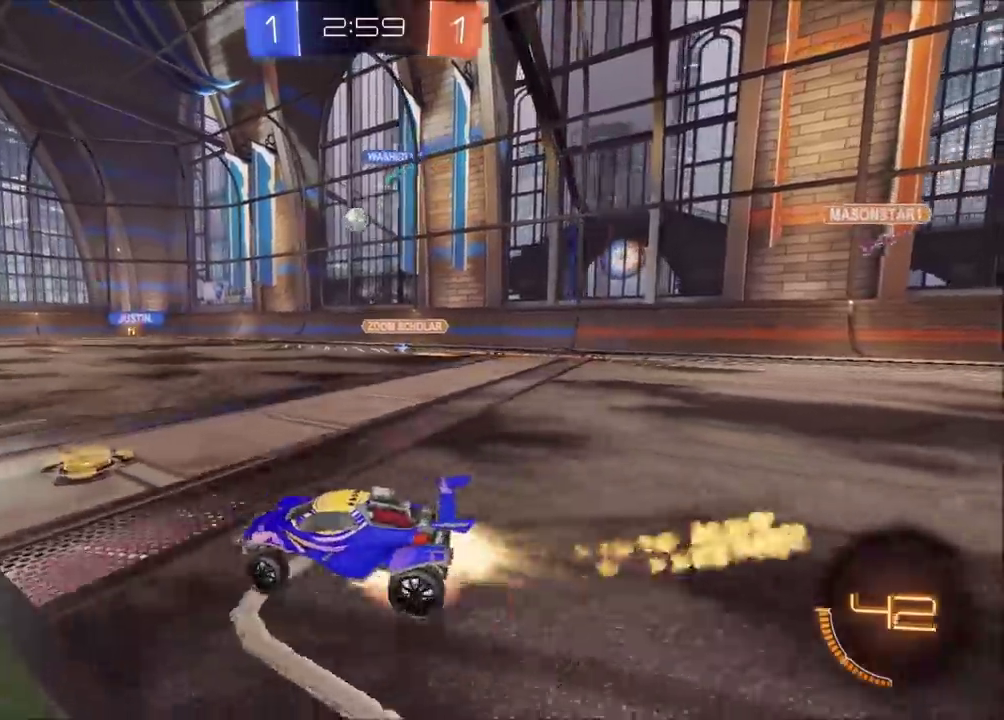
{"buttons": ["R2"], "left_stick": "down-left", "events": [[33, "left_stick", "up-left"], [50, "CROSS", "up"], [117, "CROSS", "down"], [167, "left_stick", "down"], [333, "CROSS", "up"], [350, "CIRCLE", "up"], [417, "left_stick", "down-left"]]}
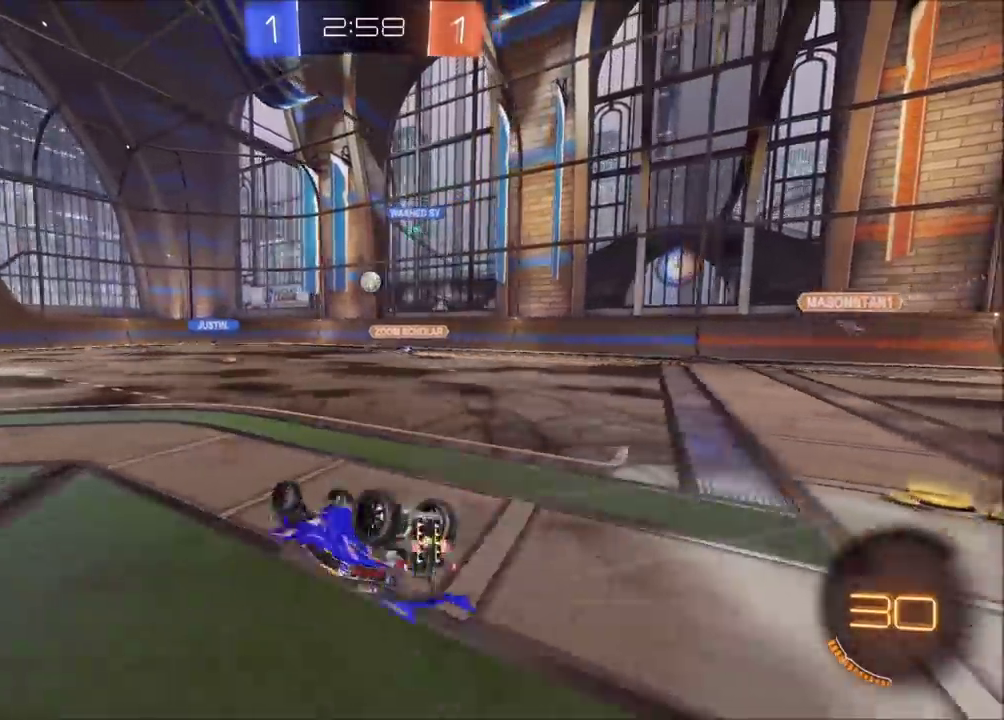
{"buttons": ["R2"], "left_stick": "left", "events": [[317, "left_stick", "left"]]}
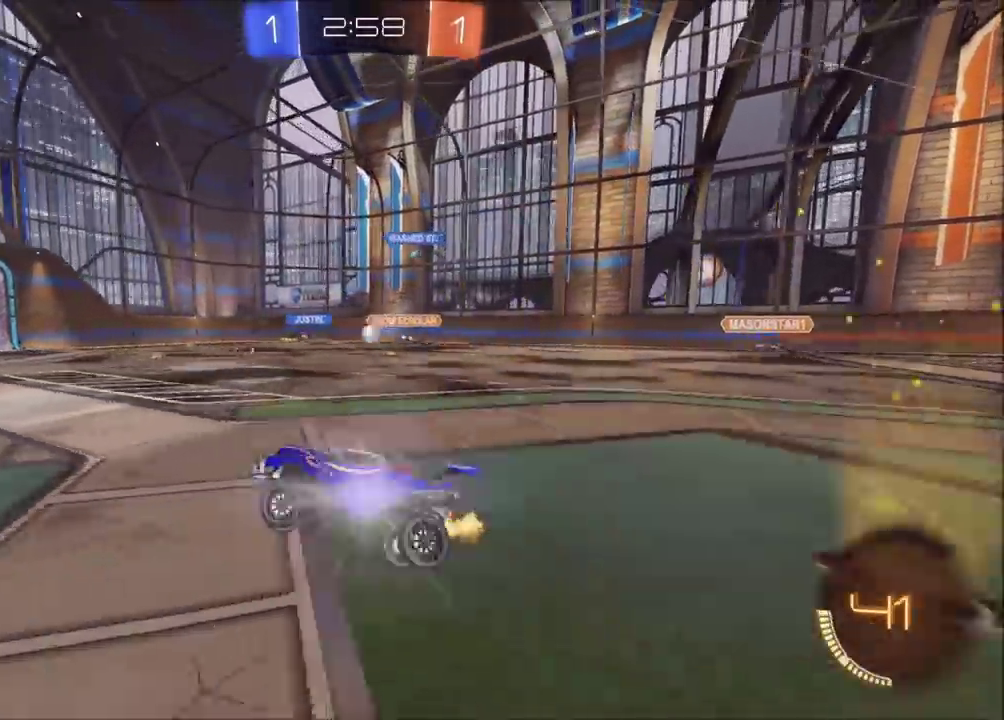
{"buttons": ["R2"], "left_stick": "right", "events": [[33, "left_stick", "up-left"], [83, "left_stick", "center"], [417, "left_stick", "up-right"], [467, "left_stick", "right"]]}